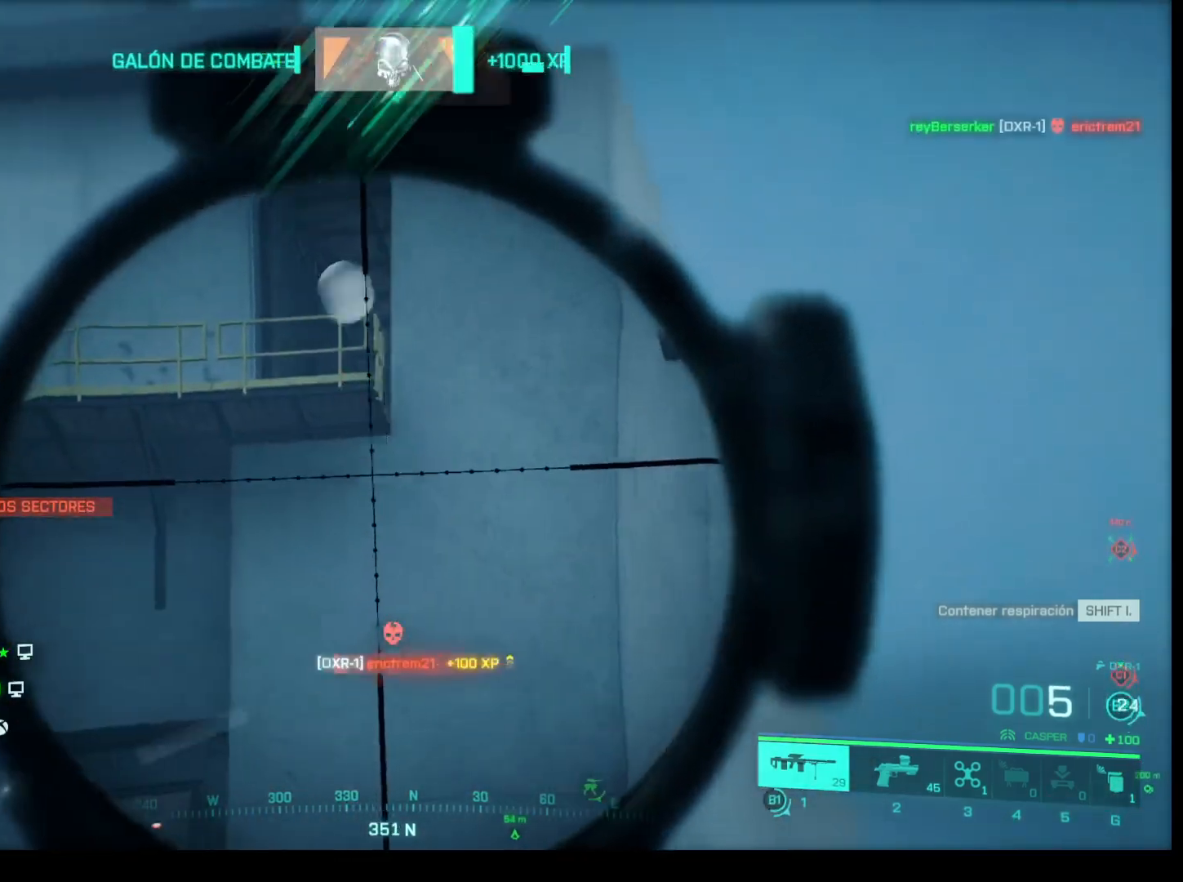
Gameplay with keyboard and mouse; each line is a JSON object with the keys and mouse buttons held at the frame after it. "events" lists presses ("down") and releases ("up") of "1", "2", "3", "4", "5", "a", "alt", "c", "caps_lock", "ctrl", "d", "e", "f", "g", "q", "r", "s", "shift", "space", "t", "tab", "v", "w", "x", "z", "mouse_left", "mouse_wheel" and "mouse_right" between this image and that frame as [ms after this image, input, new state], when the widget could be followed in between. "mouse_left", "mouse_wheel", "mouse_right" = the "left", "wheel", "right" buttons of the "mouse" list. No other keys are recorded. "wheel" means that the mouse wheel is clicked or scrolled. Not read: mouse_move.
{"keys": ["shift"], "mouse": ["right"], "events": []}
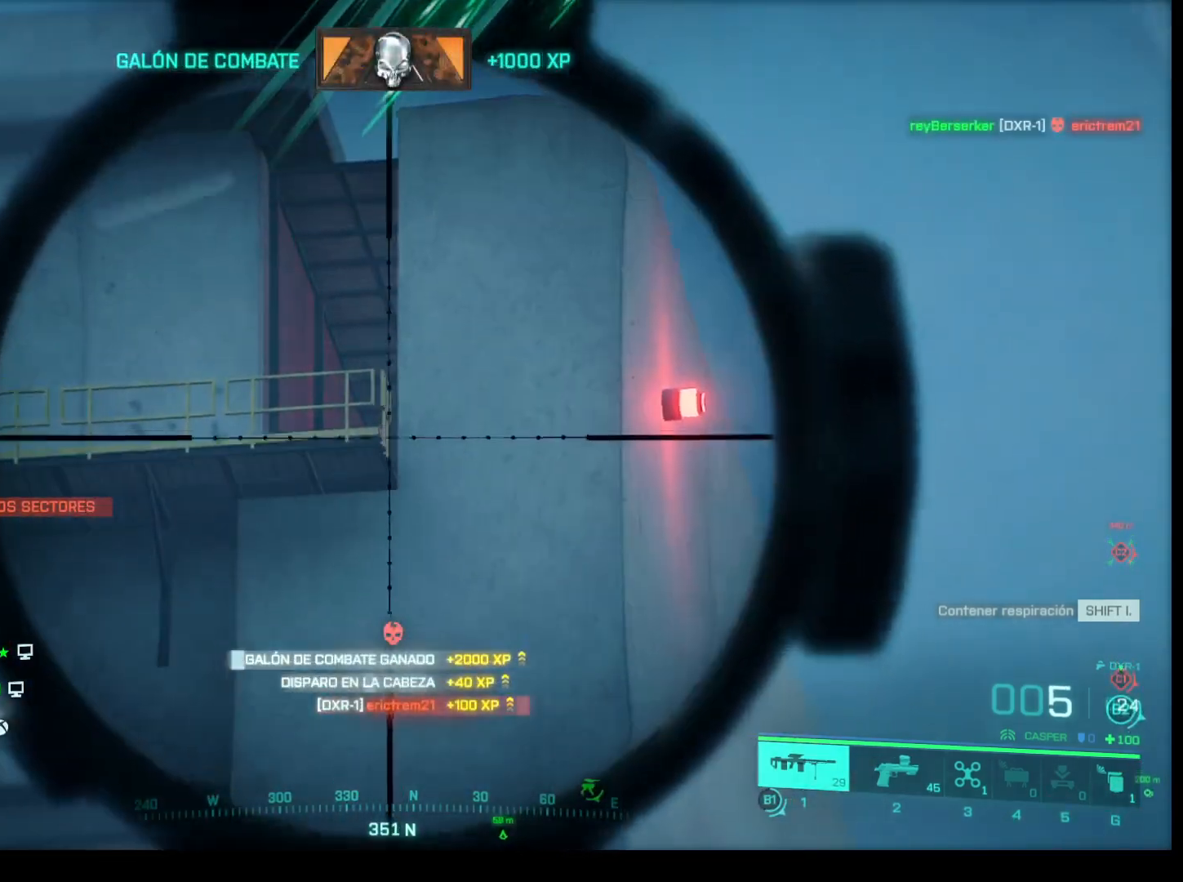
{"keys": [], "mouse": [], "events": [[117, "mouse_right", "up"], [167, "shift", "up"]]}
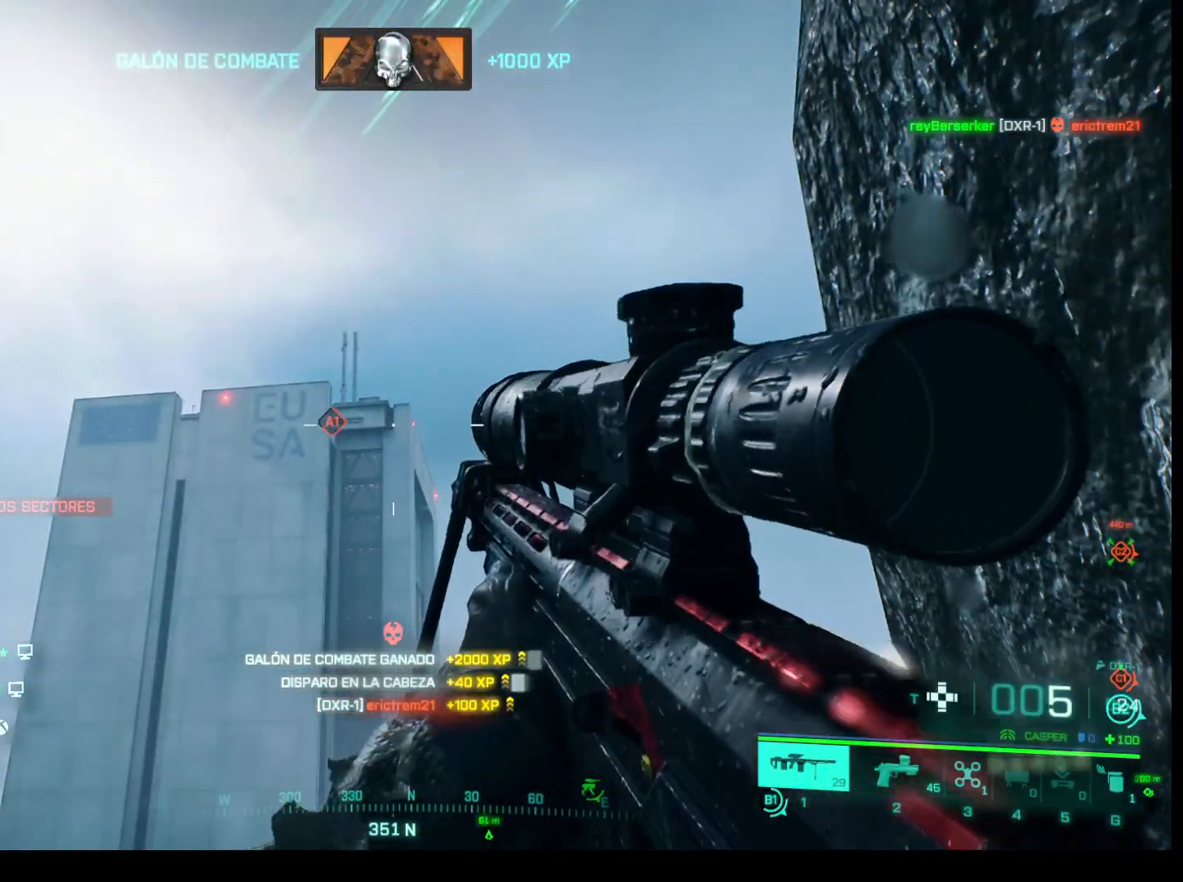
{"keys": [], "mouse": [], "events": []}
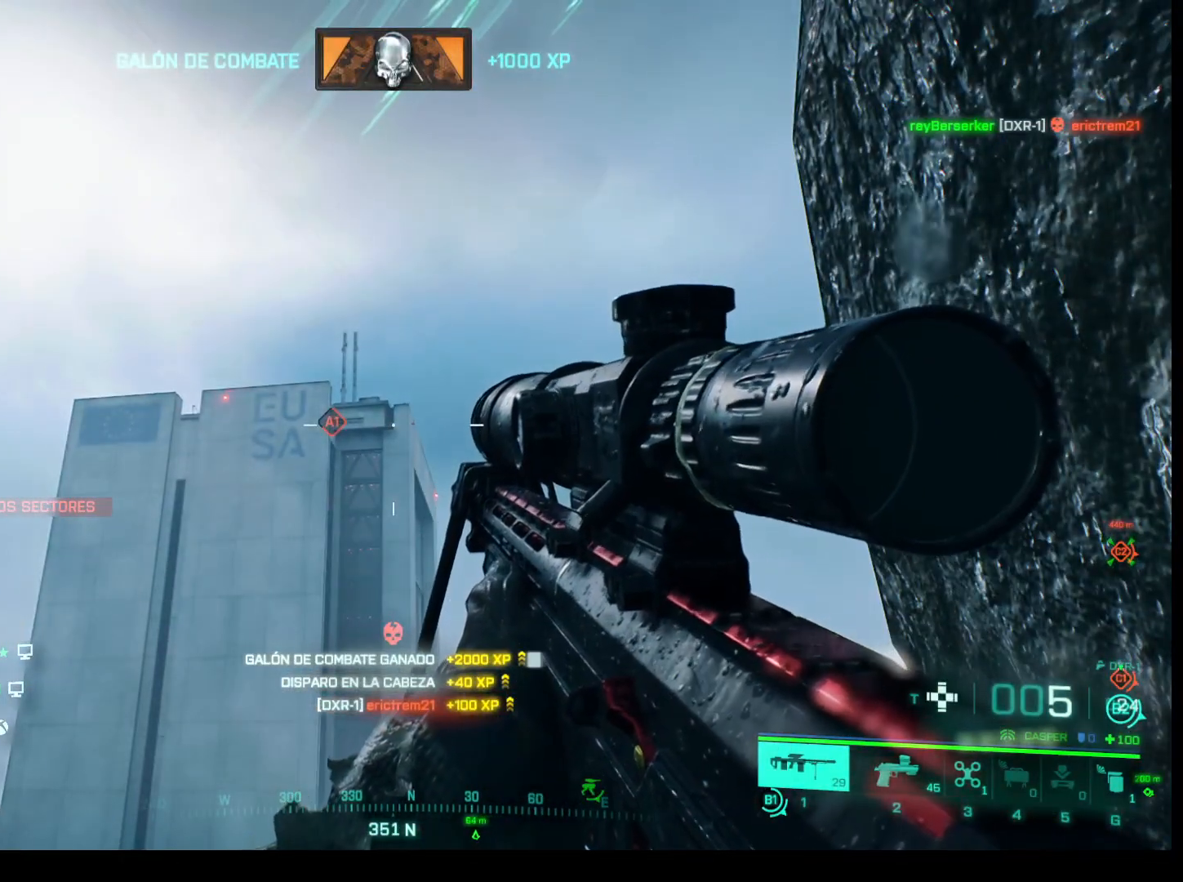
{"keys": [], "mouse": [], "events": []}
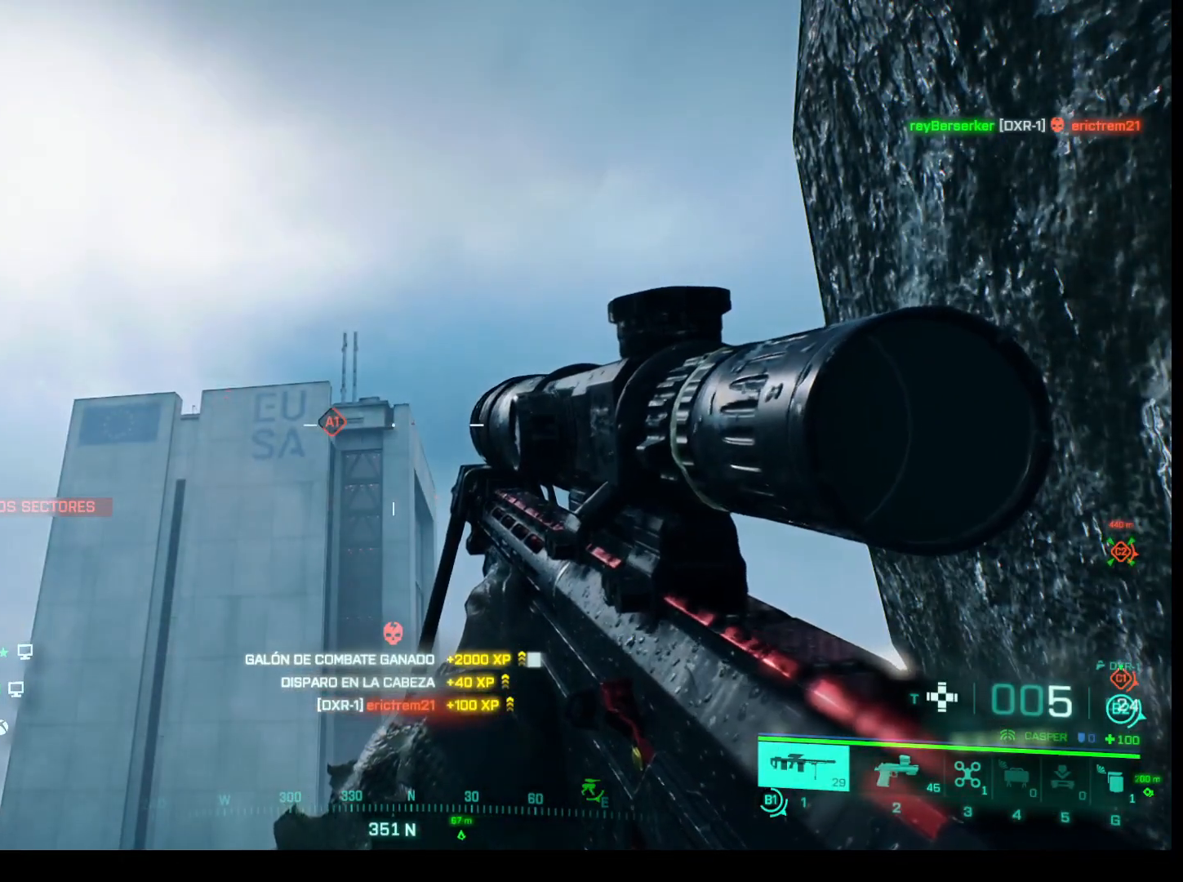
{"keys": [], "mouse": [], "events": []}
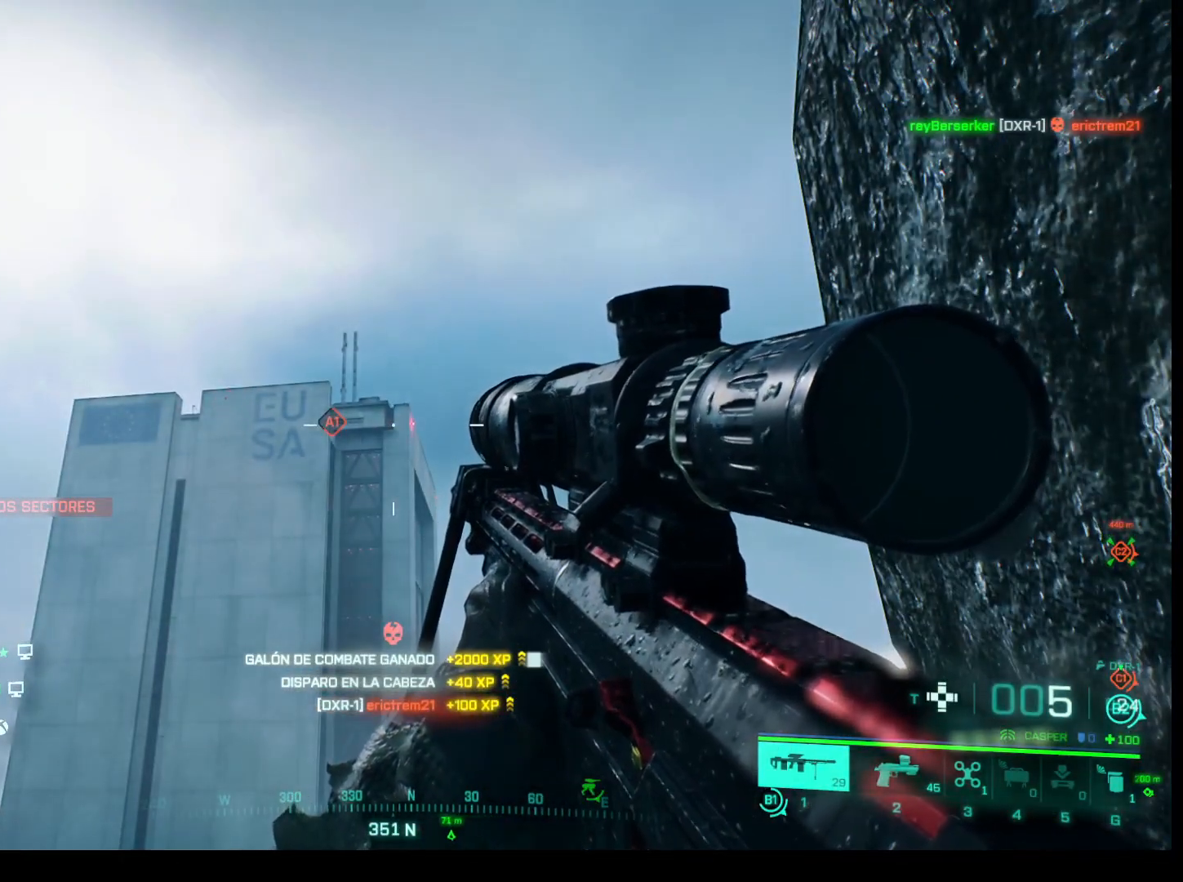
{"keys": [], "mouse": [], "events": []}
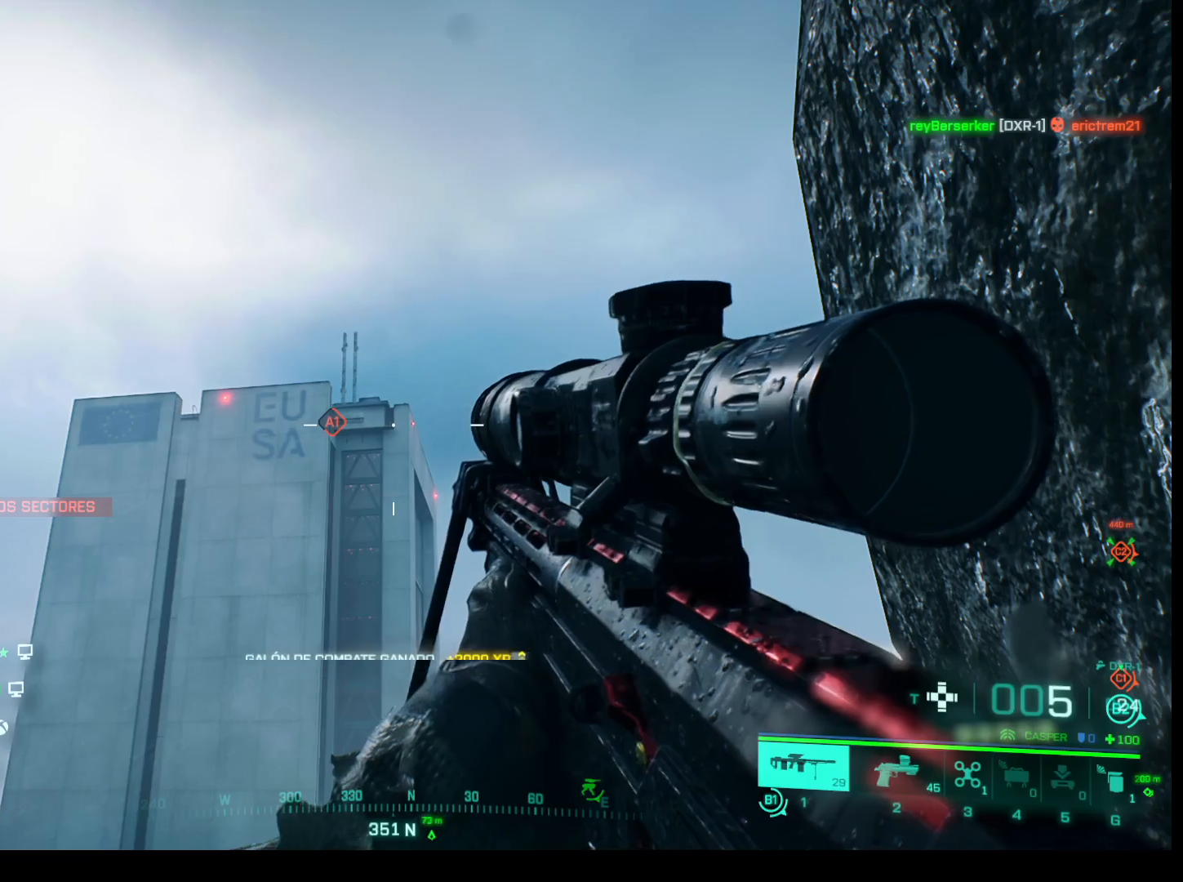
{"keys": [], "mouse": [], "events": []}
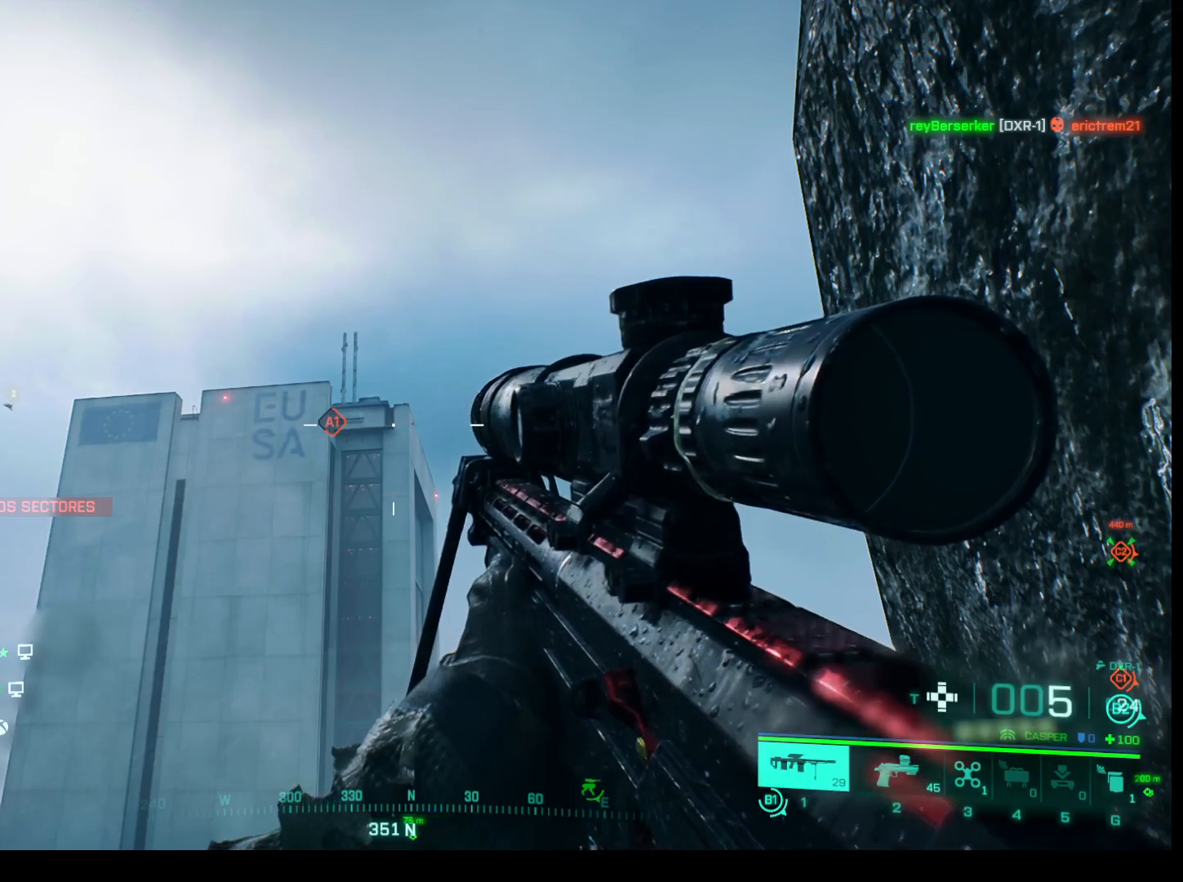
{"keys": [], "mouse": [], "events": [[167, "r", "down"], [300, "r", "up"]]}
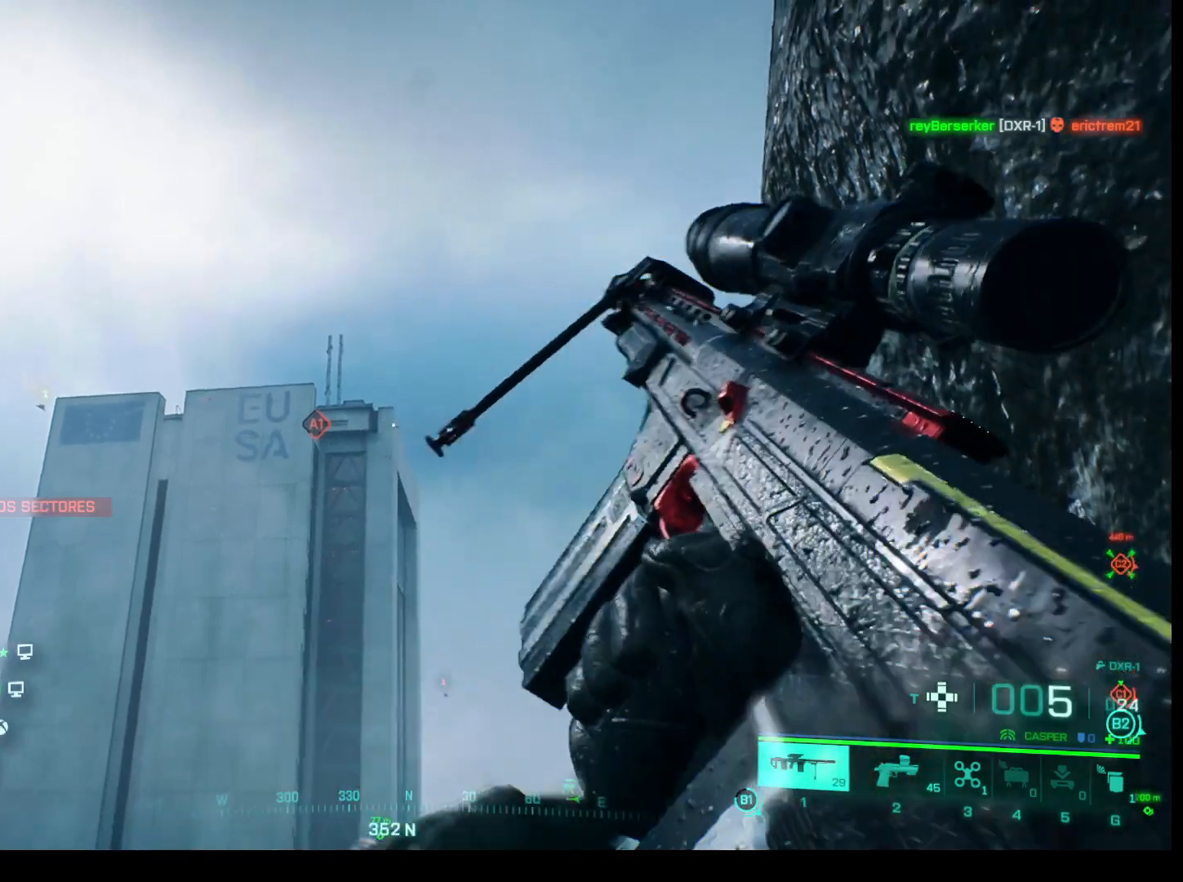
{"keys": [], "mouse": [], "events": []}
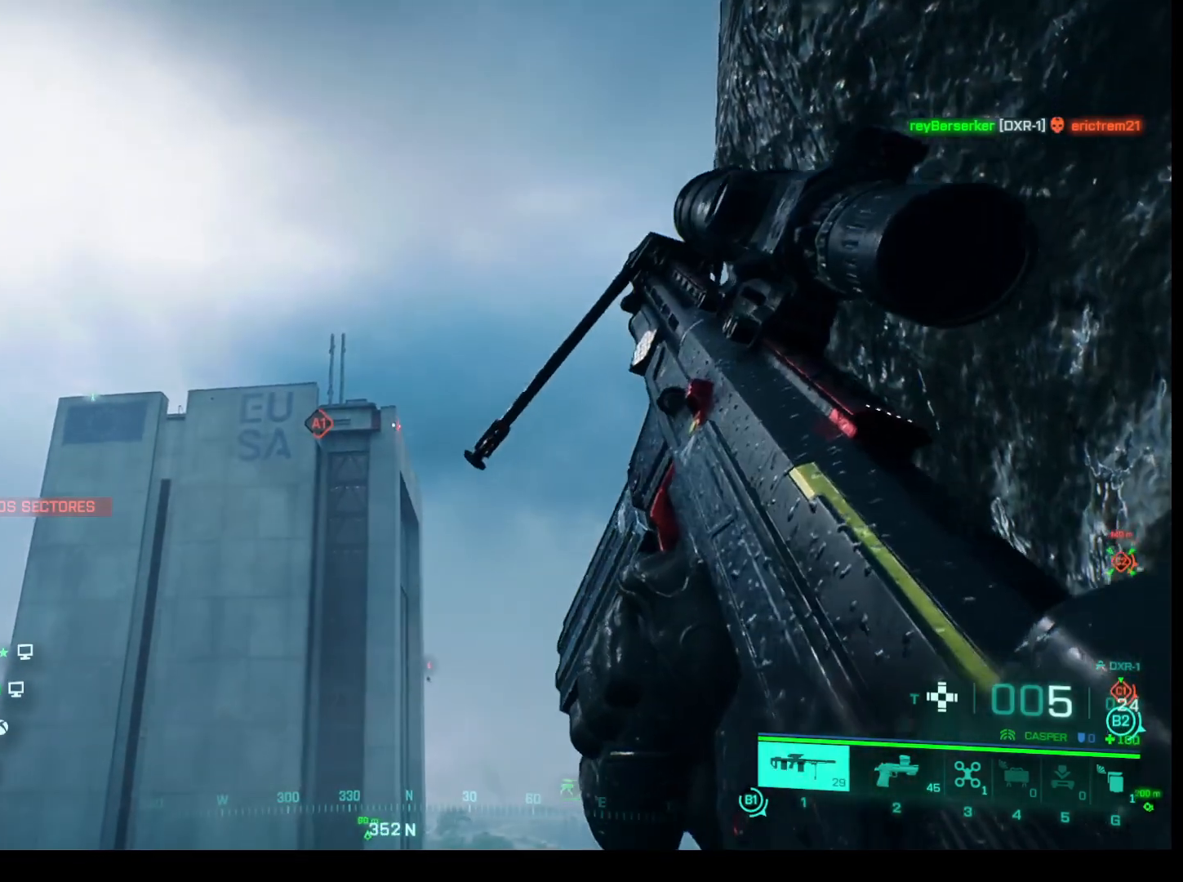
{"keys": [], "mouse": [], "events": []}
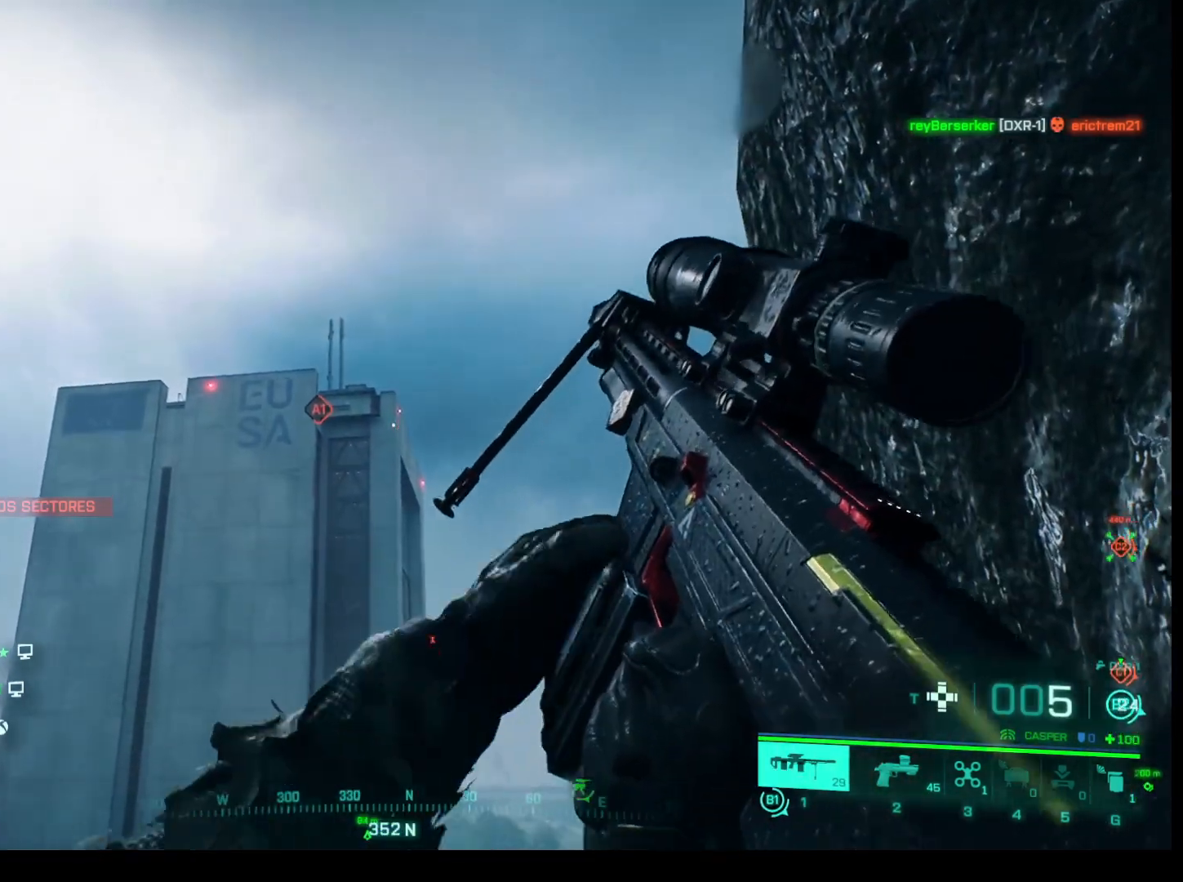
{"keys": [], "mouse": [], "events": []}
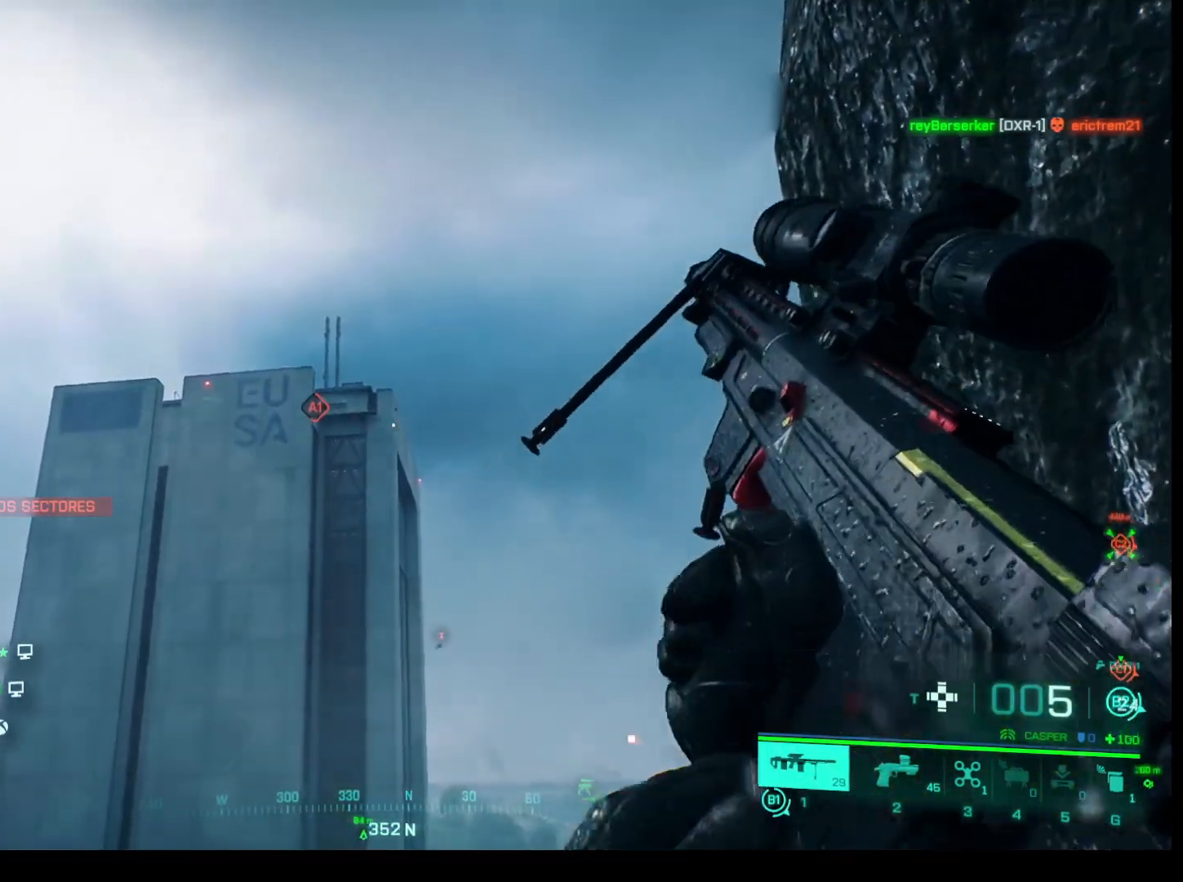
{"keys": [], "mouse": [], "events": []}
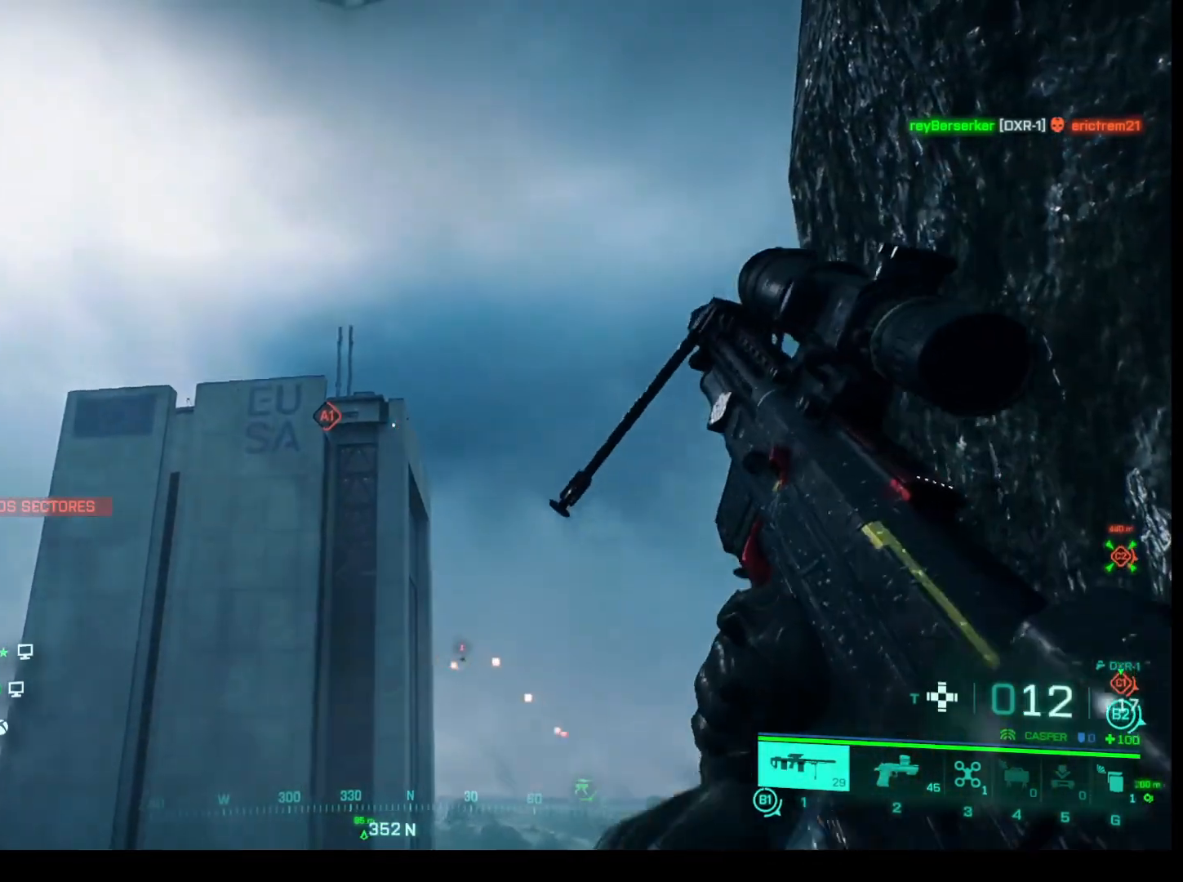
{"keys": [], "mouse": ["right"], "events": [[433, "mouse_right", "down"]]}
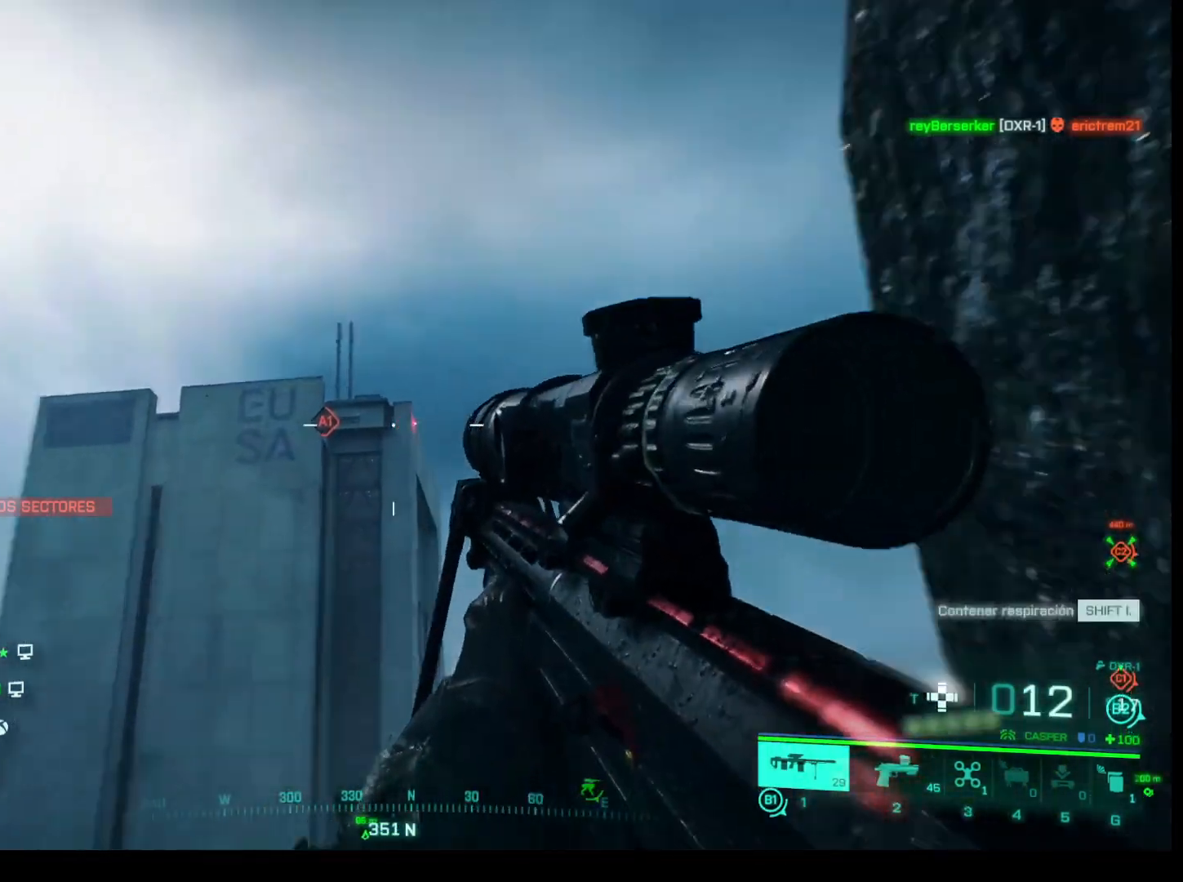
{"keys": [], "mouse": ["right"], "events": []}
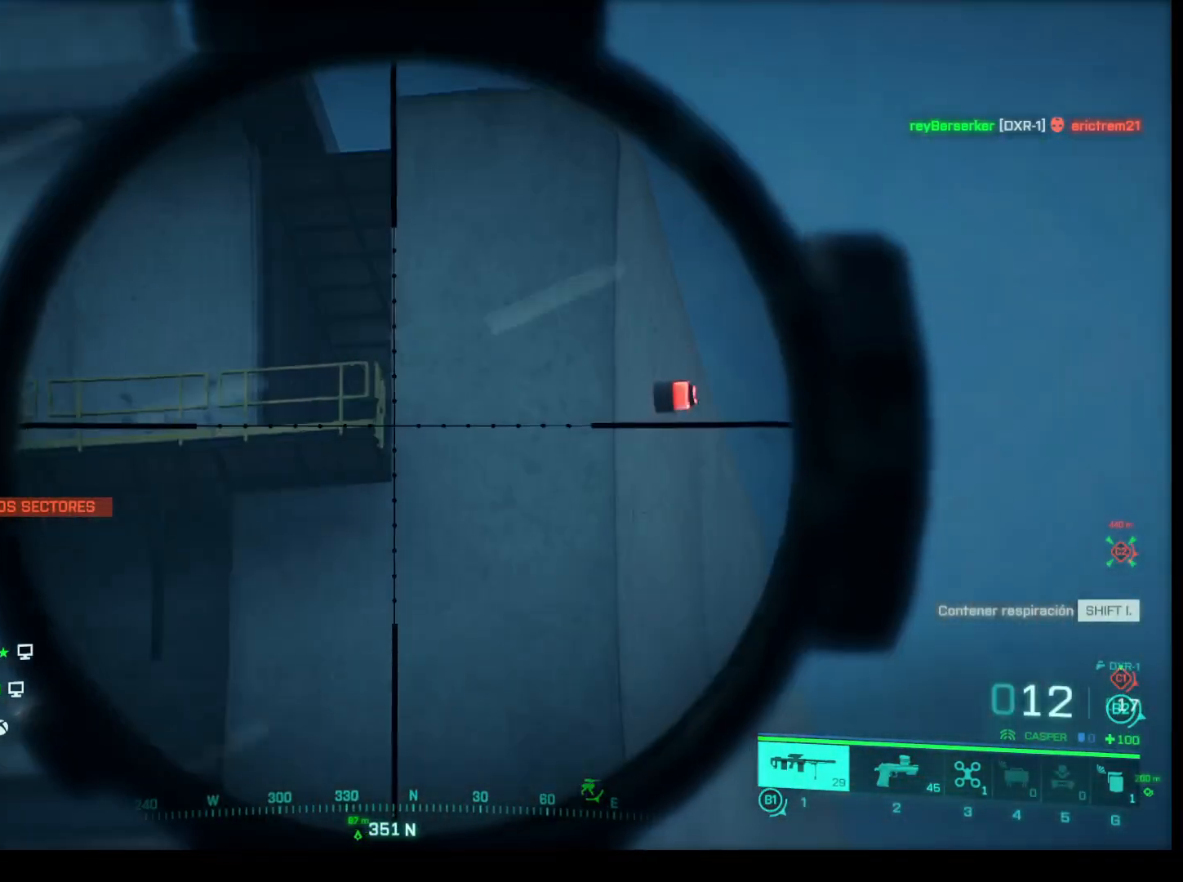
{"keys": [], "mouse": ["right"], "events": []}
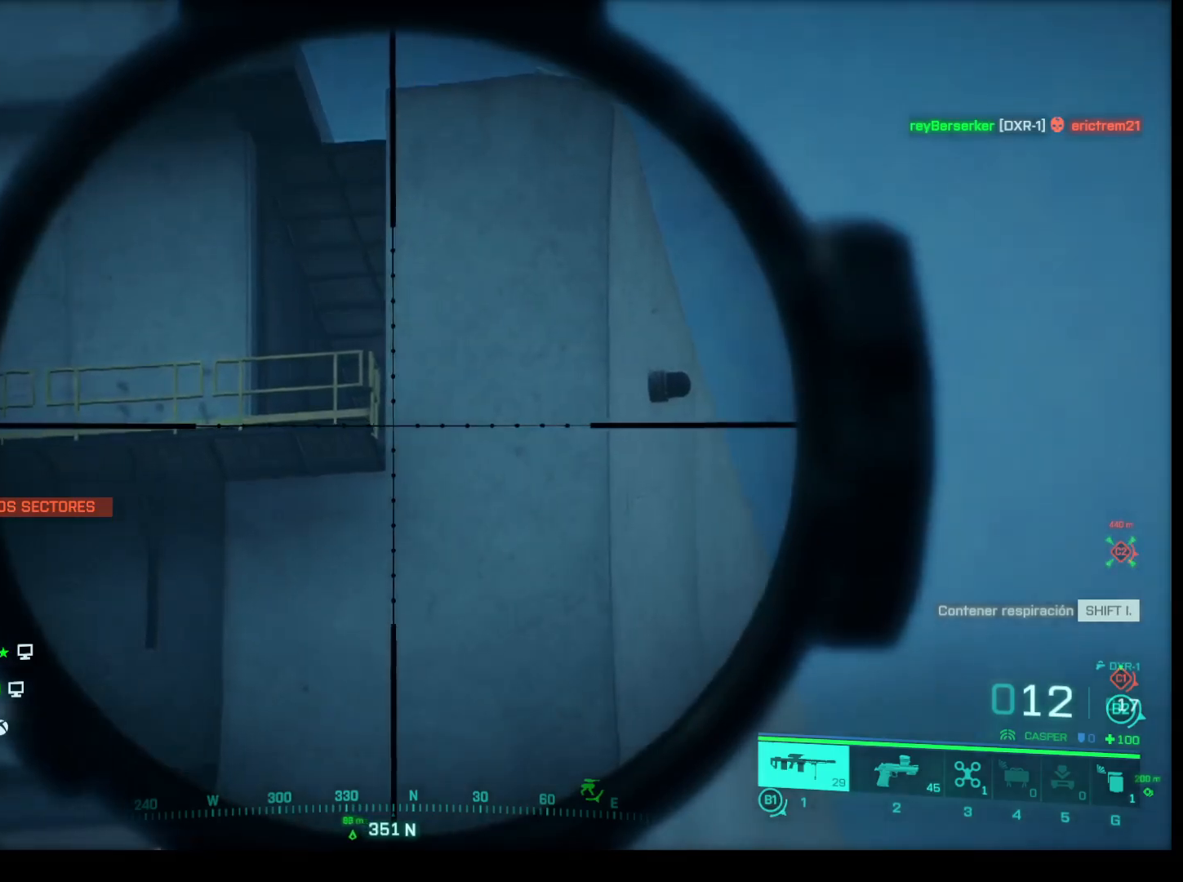
{"keys": [], "mouse": ["right"], "events": []}
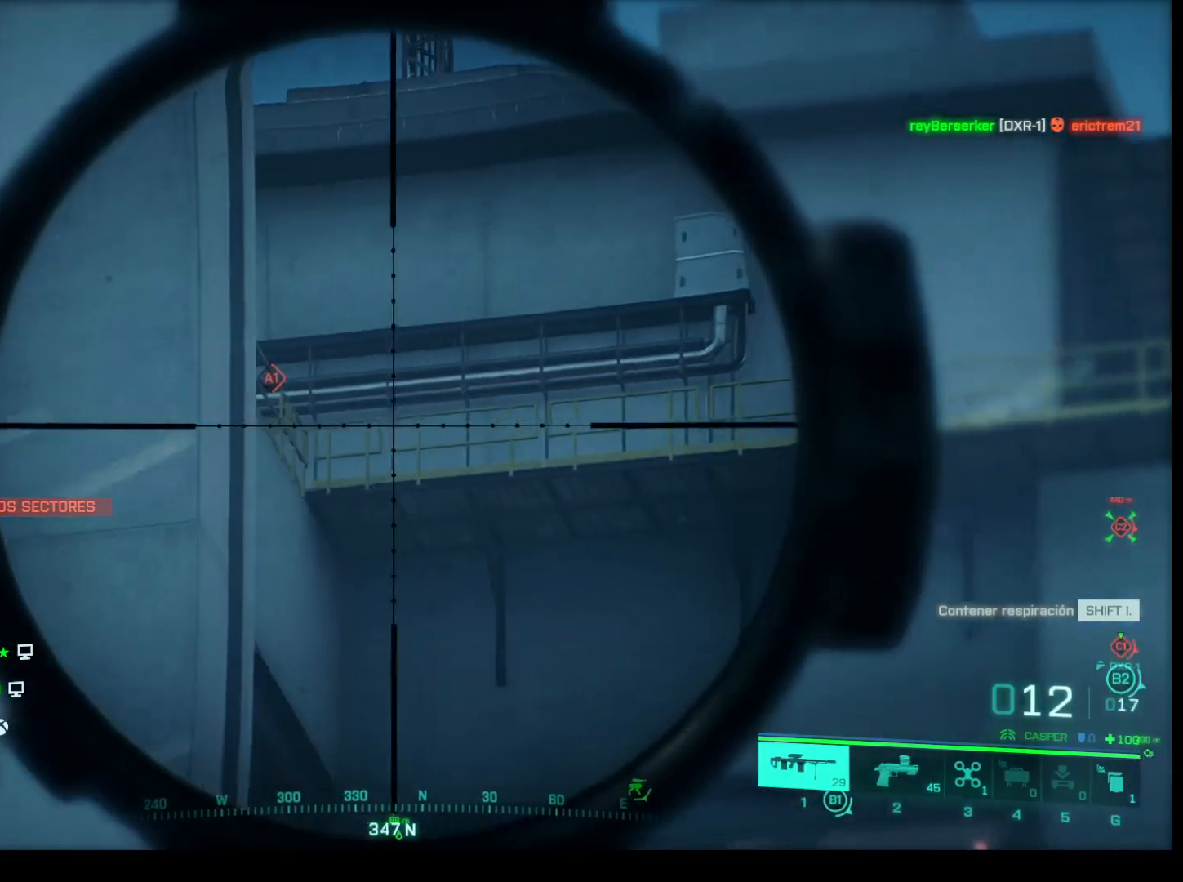
{"keys": [], "mouse": [], "events": [[450, "mouse_right", "up"]]}
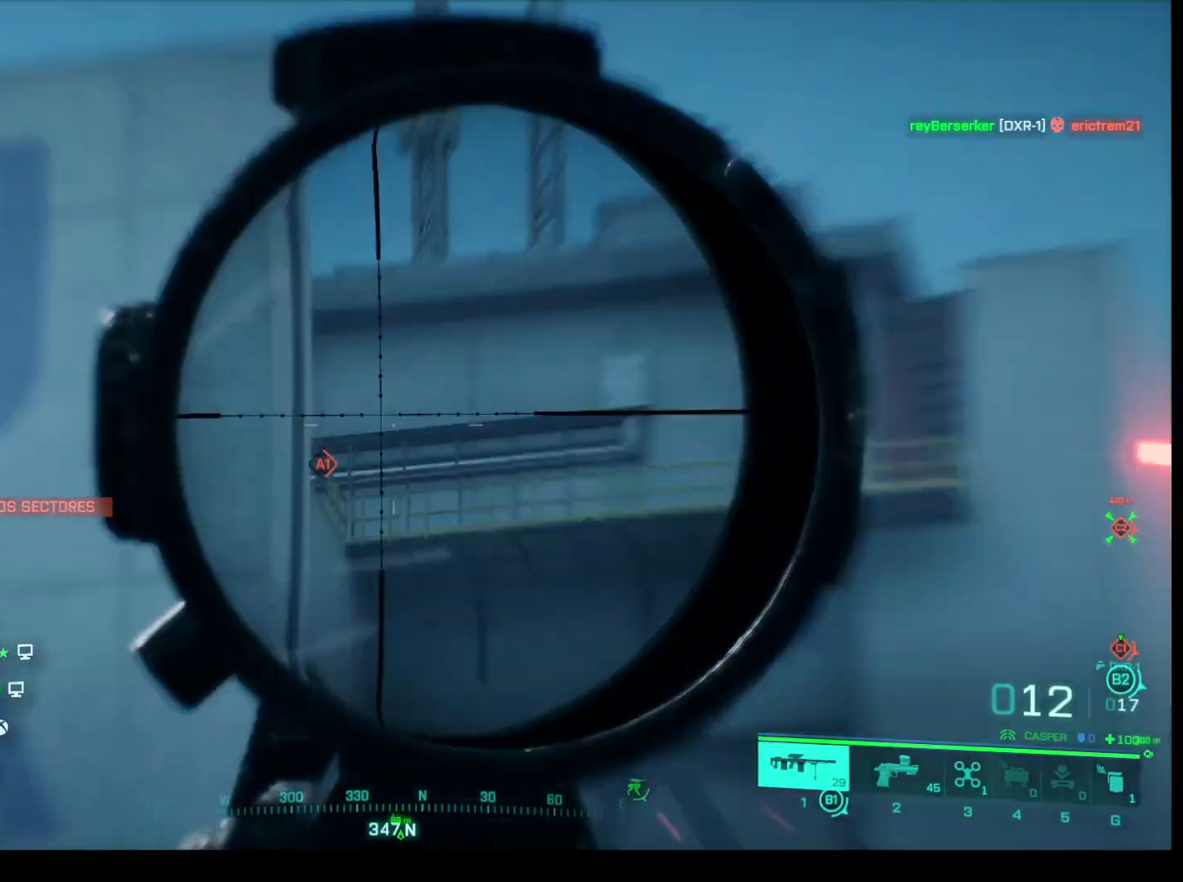
{"keys": [], "mouse": [], "events": []}
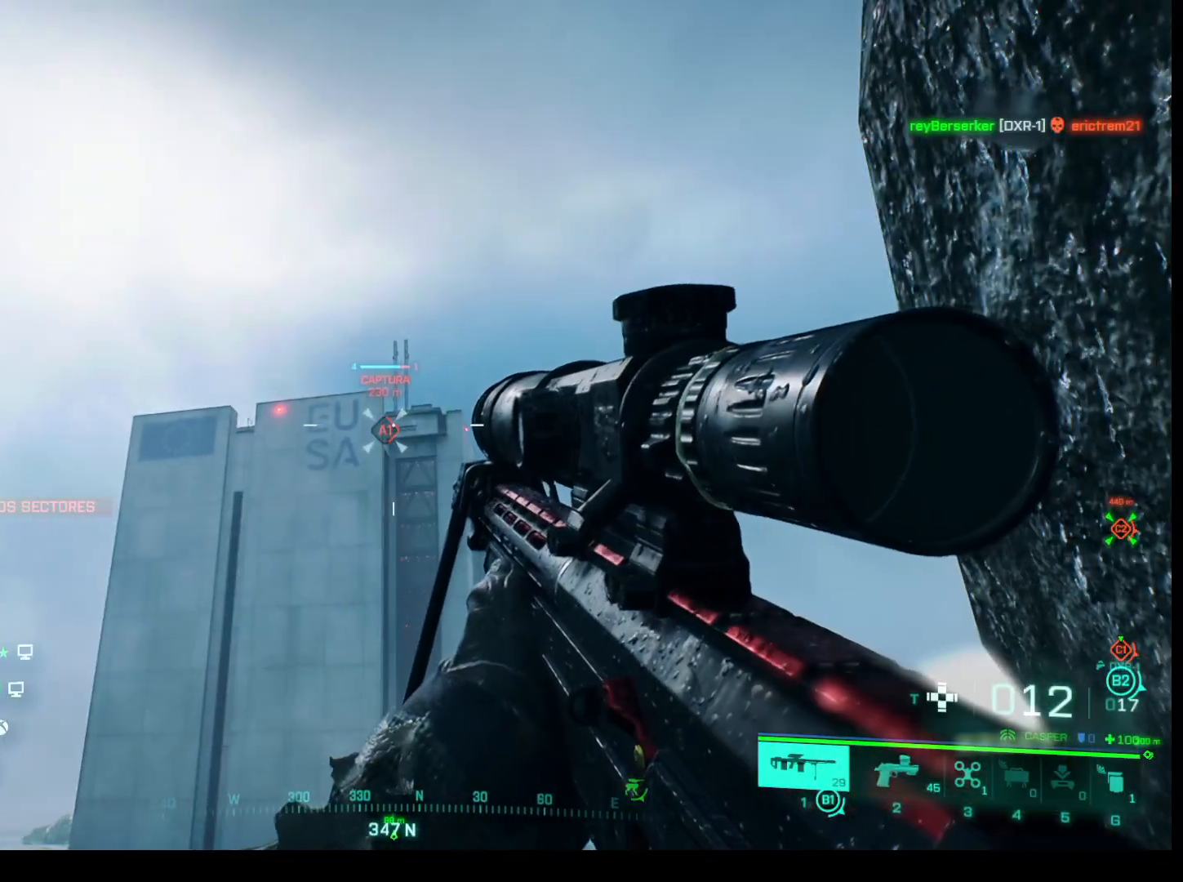
{"keys": [], "mouse": [], "events": []}
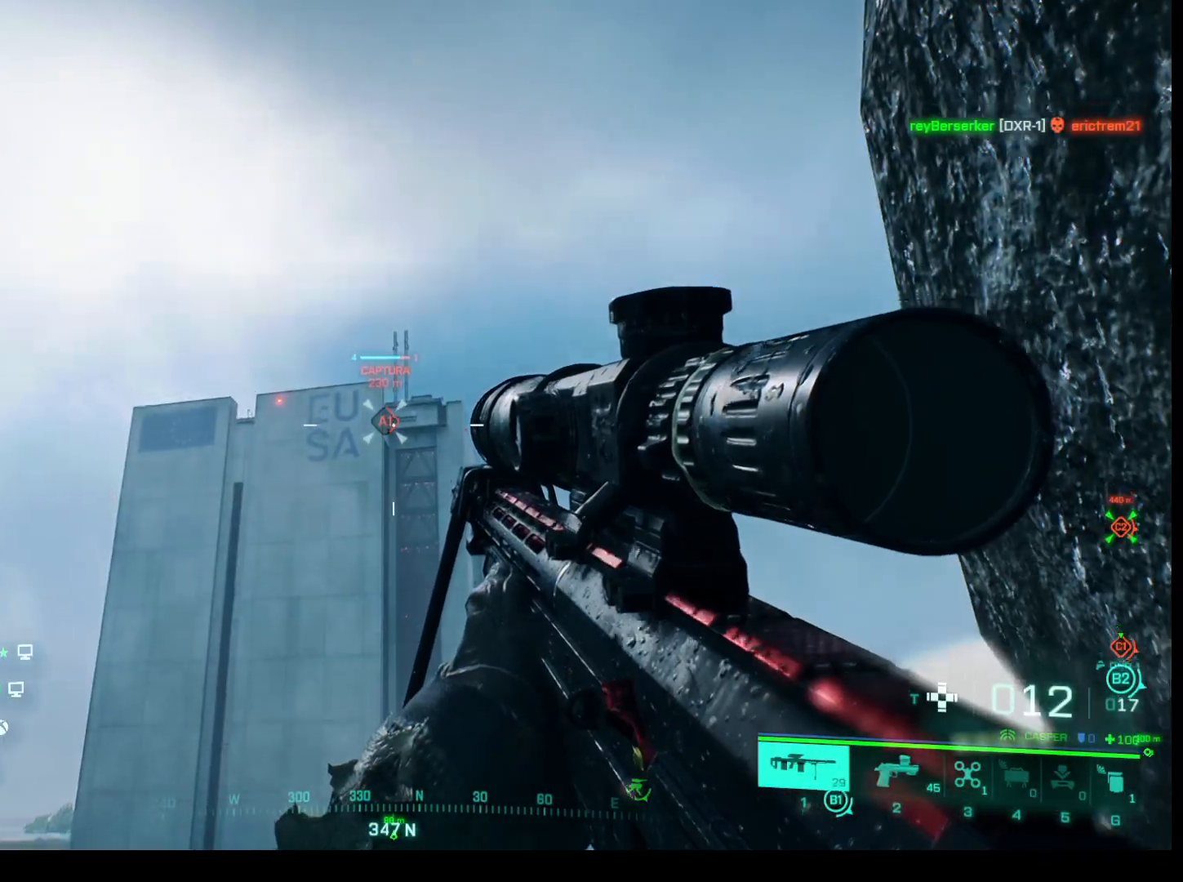
{"keys": [], "mouse": [], "events": []}
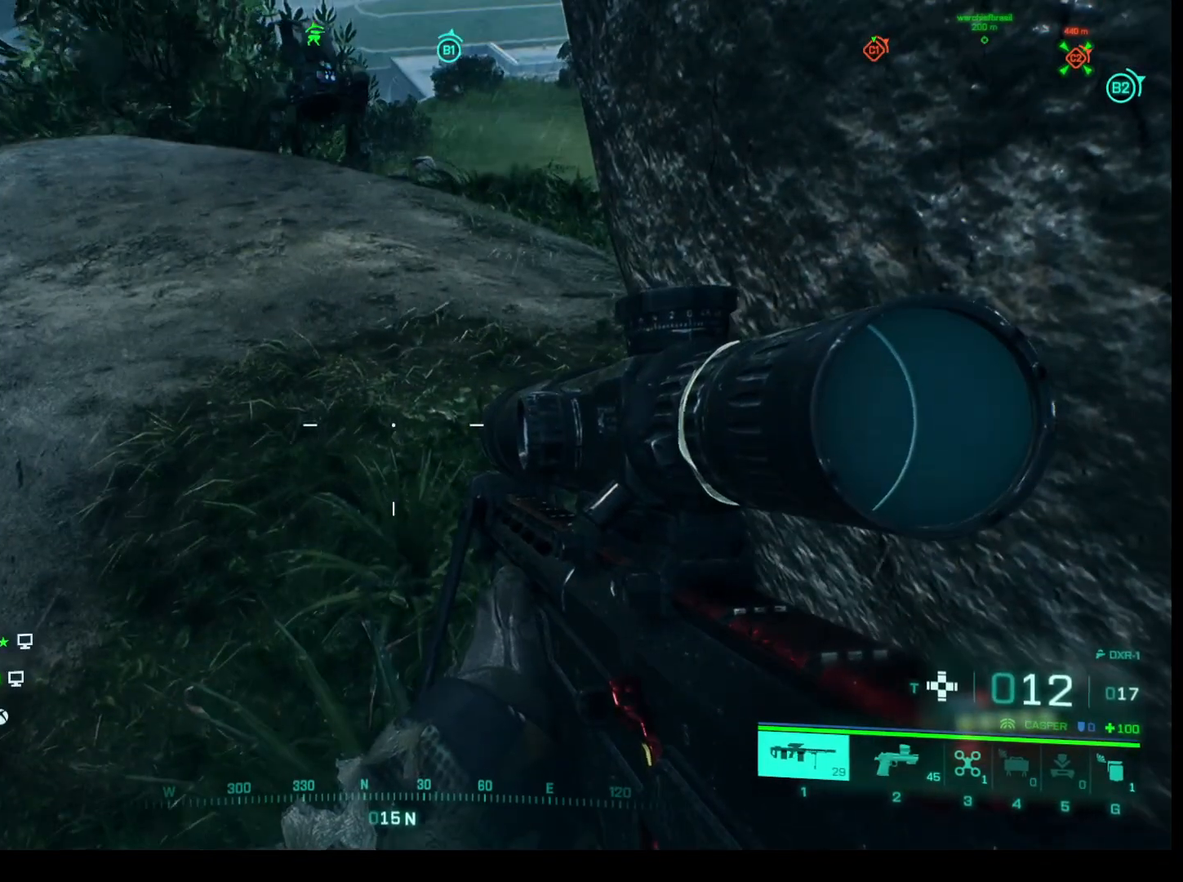
{"keys": [], "mouse": [], "events": []}
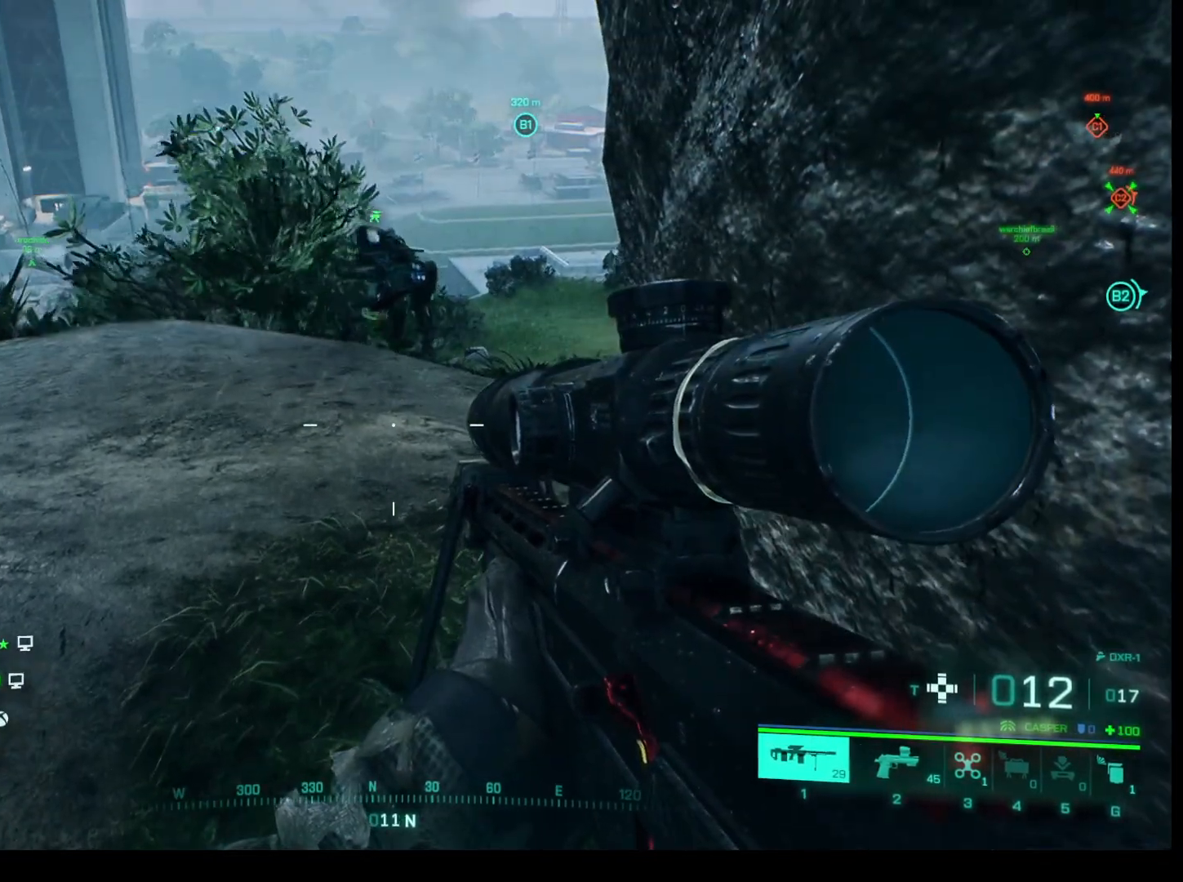
{"keys": [], "mouse": [], "events": []}
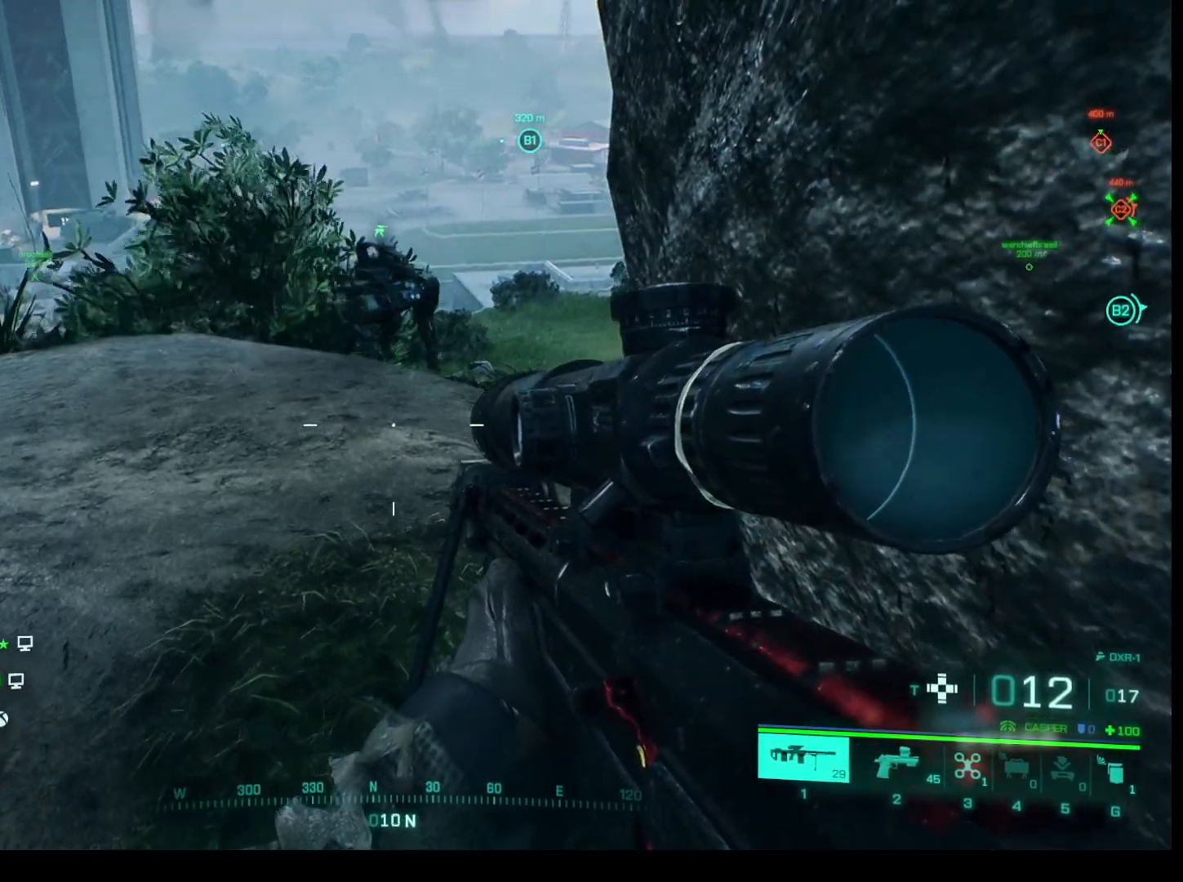
{"keys": [], "mouse": [], "events": []}
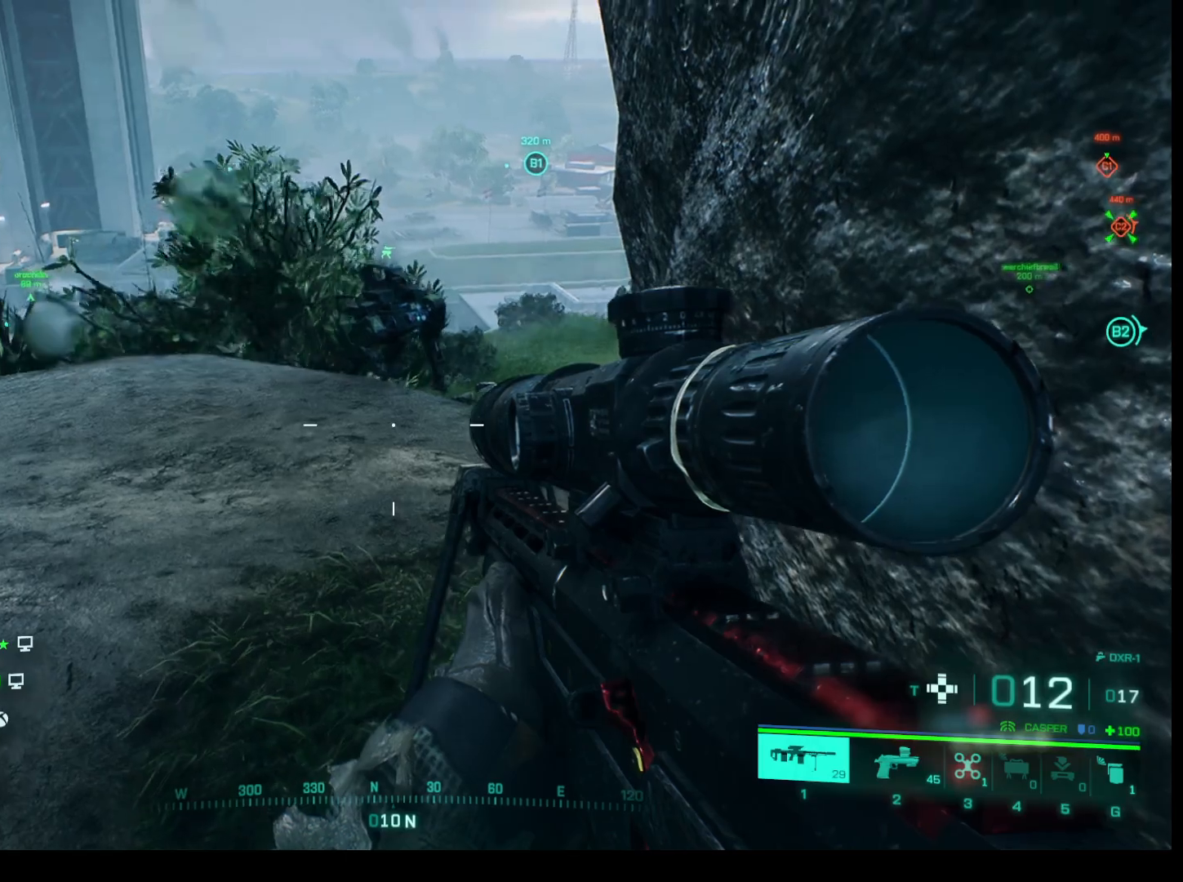
{"keys": [], "mouse": [], "events": []}
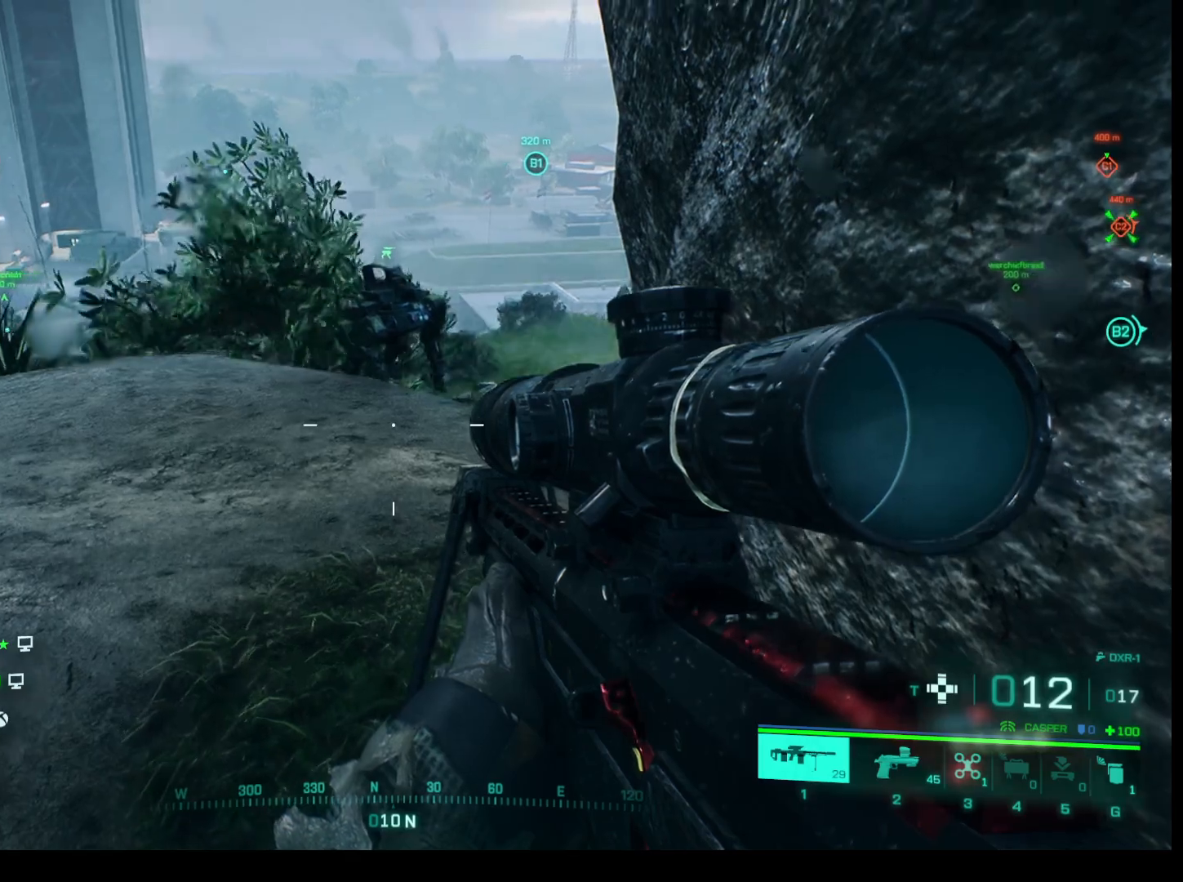
{"keys": ["a", "w"], "mouse": [], "events": [[200, "a", "down"], [200, "w", "down"]]}
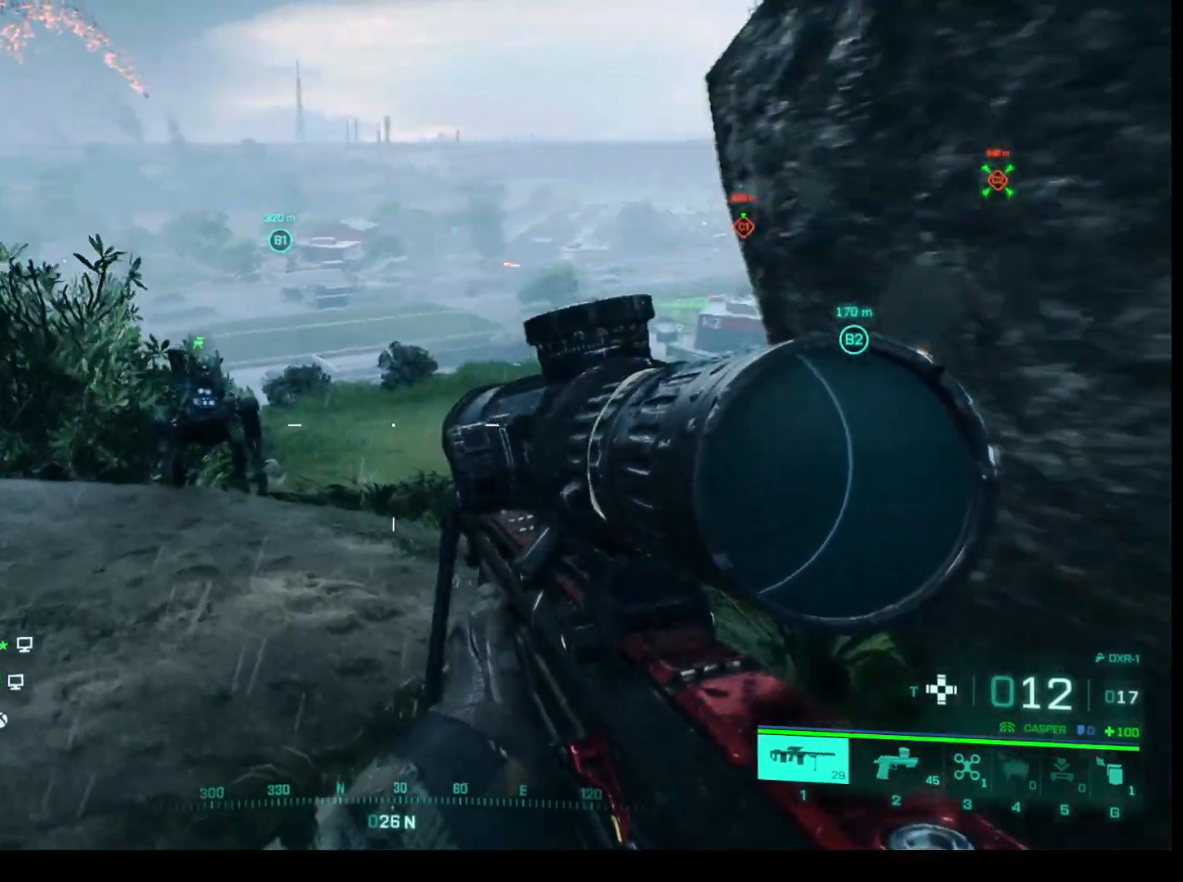
{"keys": [], "mouse": [], "events": [[67, "a", "up"], [167, "w", "up"]]}
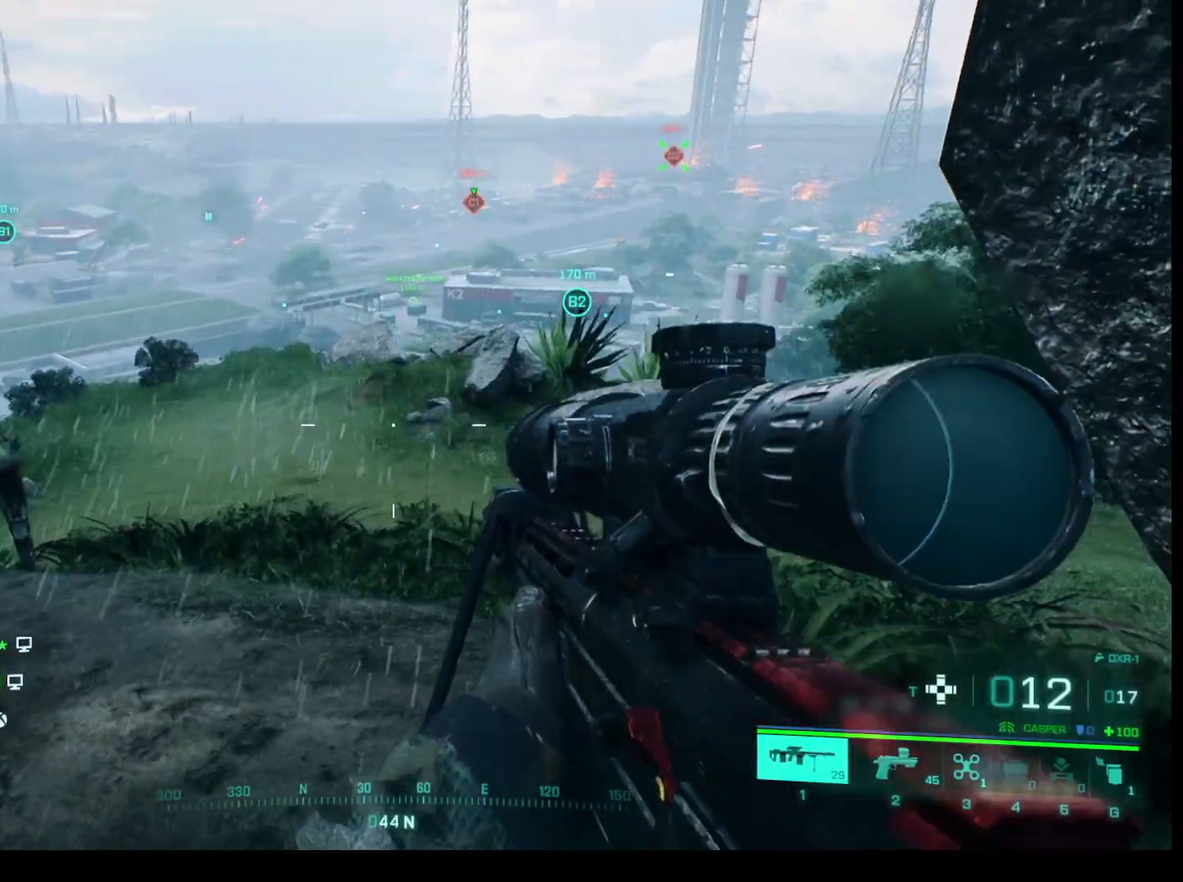
{"keys": [], "mouse": [], "events": []}
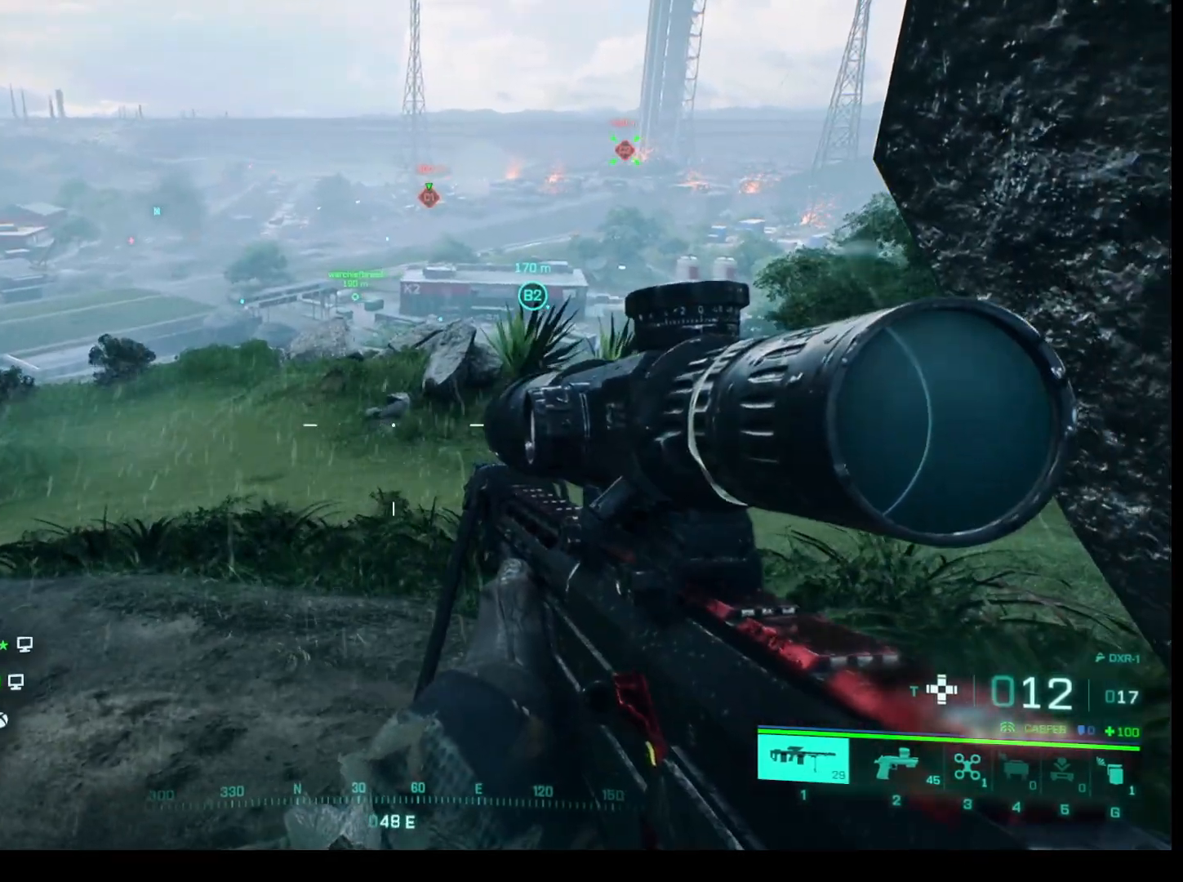
{"keys": ["d"], "mouse": [], "events": [[333, "d", "down"]]}
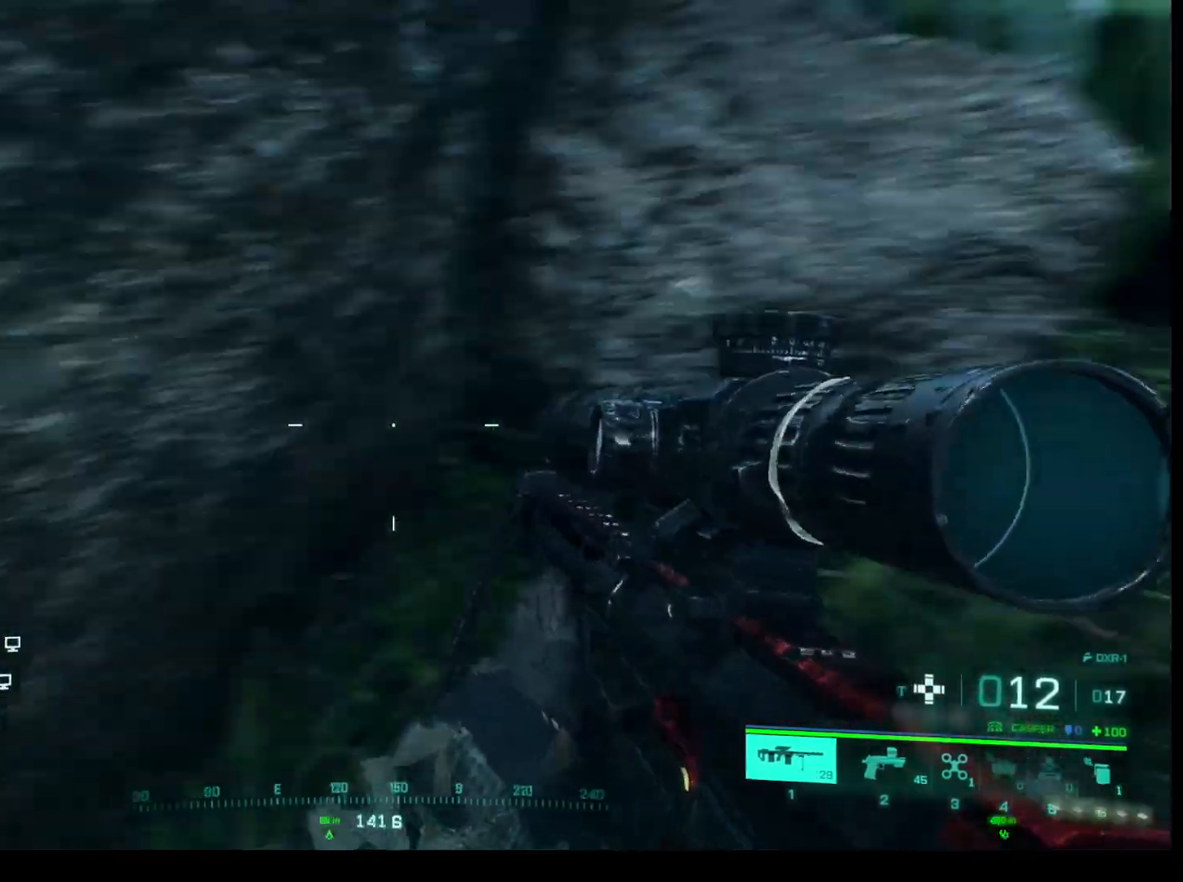
{"keys": ["d", "w"], "mouse": [], "events": [[117, "w", "down"]]}
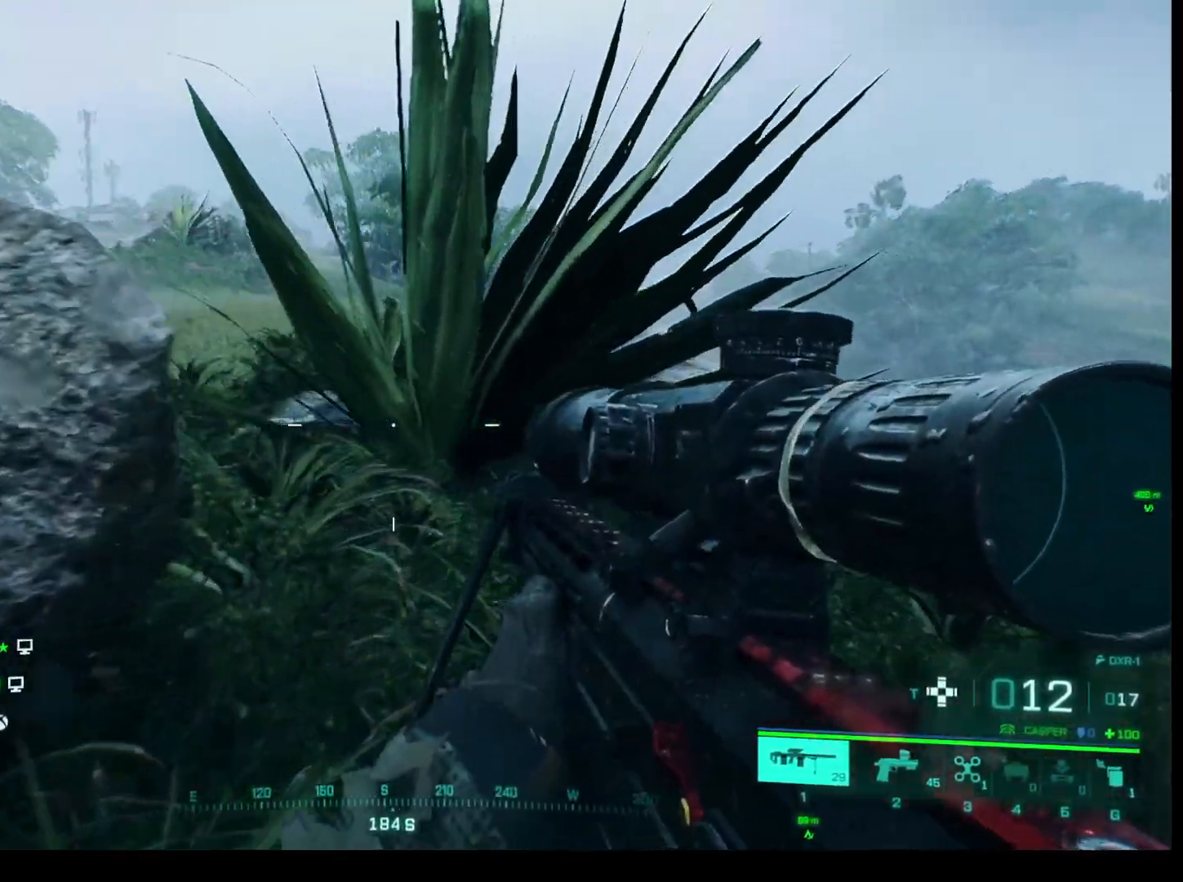
{"keys": ["w"], "mouse": [], "events": [[267, "d", "up"]]}
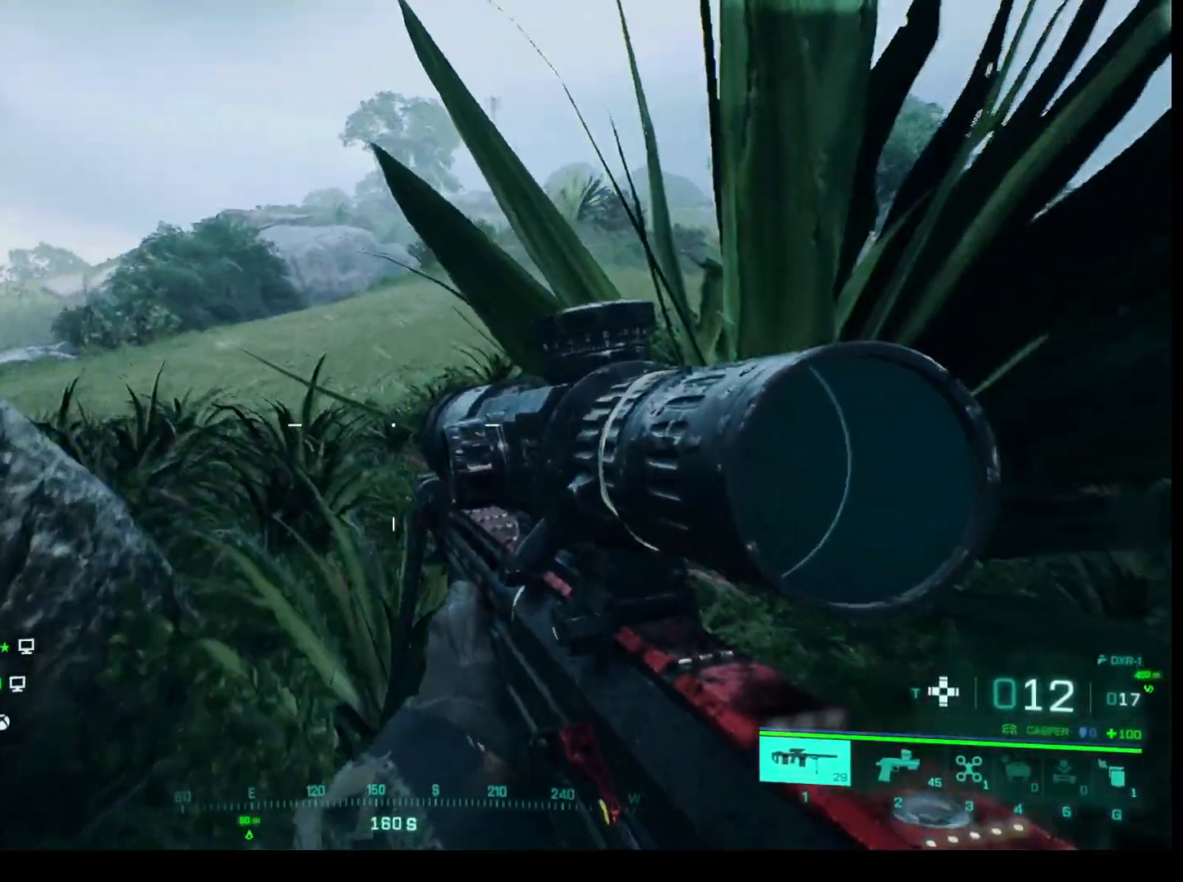
{"keys": ["w"], "mouse": [], "events": []}